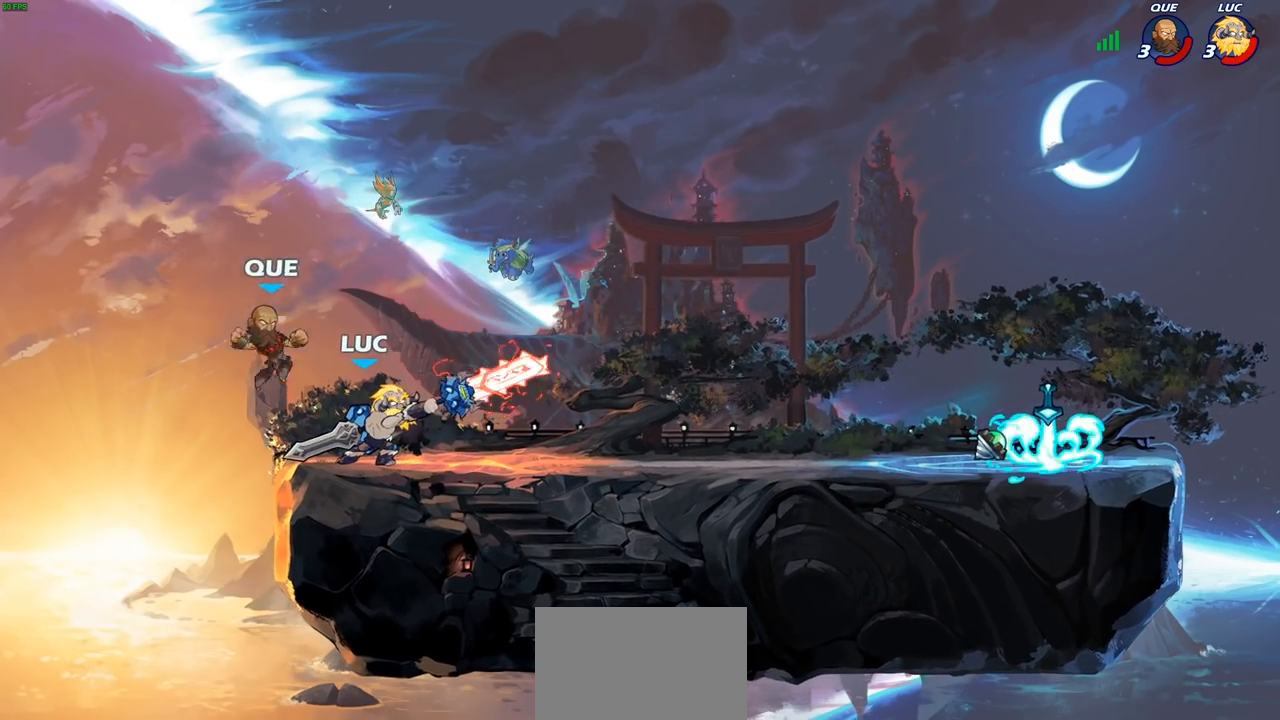
Gameplay with a controller (PlayStation layout); each line is a JSON object with the inputs held at the frame after it. "events" lists button and stick changes between this image and that frame as [ms after this image, input, new state], when the widget could be followed in between.
{"buttons": [], "left_stick": "center", "right_stick": "center", "events": [[450, "CIRCLE", "up"], [467, "left_stick", "center"]]}
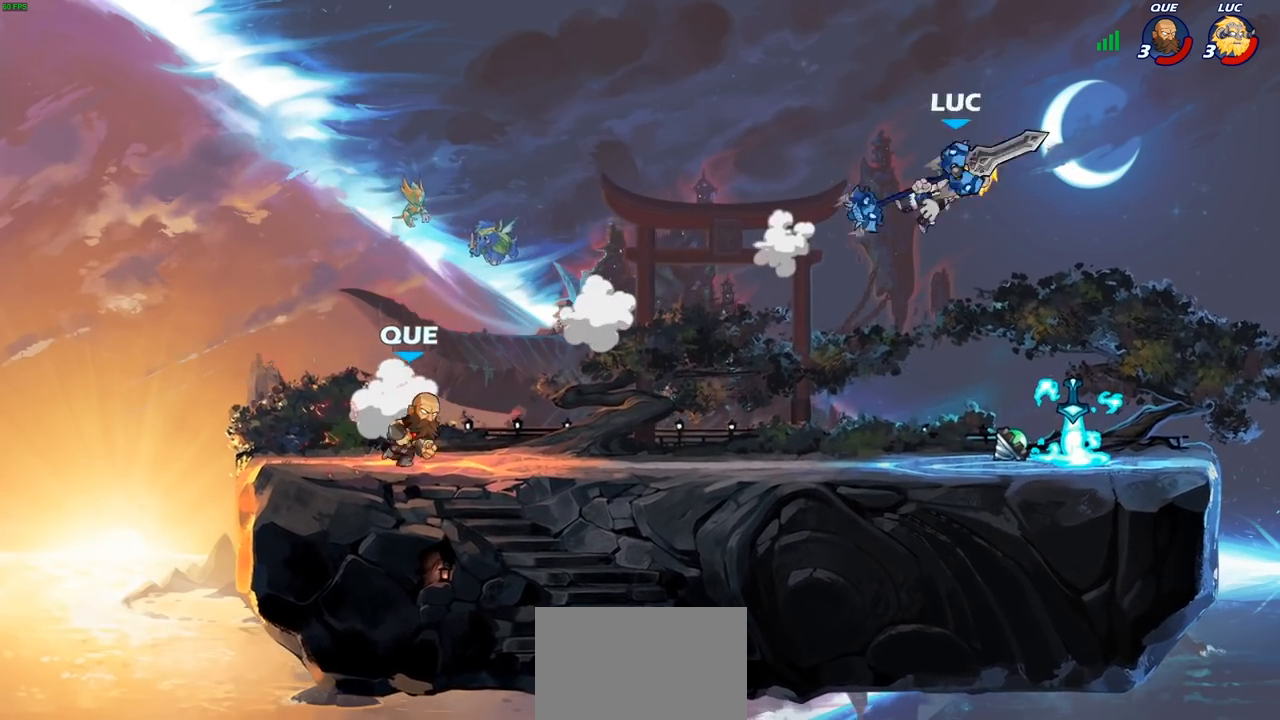
{"buttons": [], "left_stick": "left", "right_stick": "center", "events": [[17, "left_stick", "up-left"], [100, "left_stick", "left"], [183, "R2", "down"], [283, "R2", "up"], [383, "R2", "down"], [483, "R2", "up"]]}
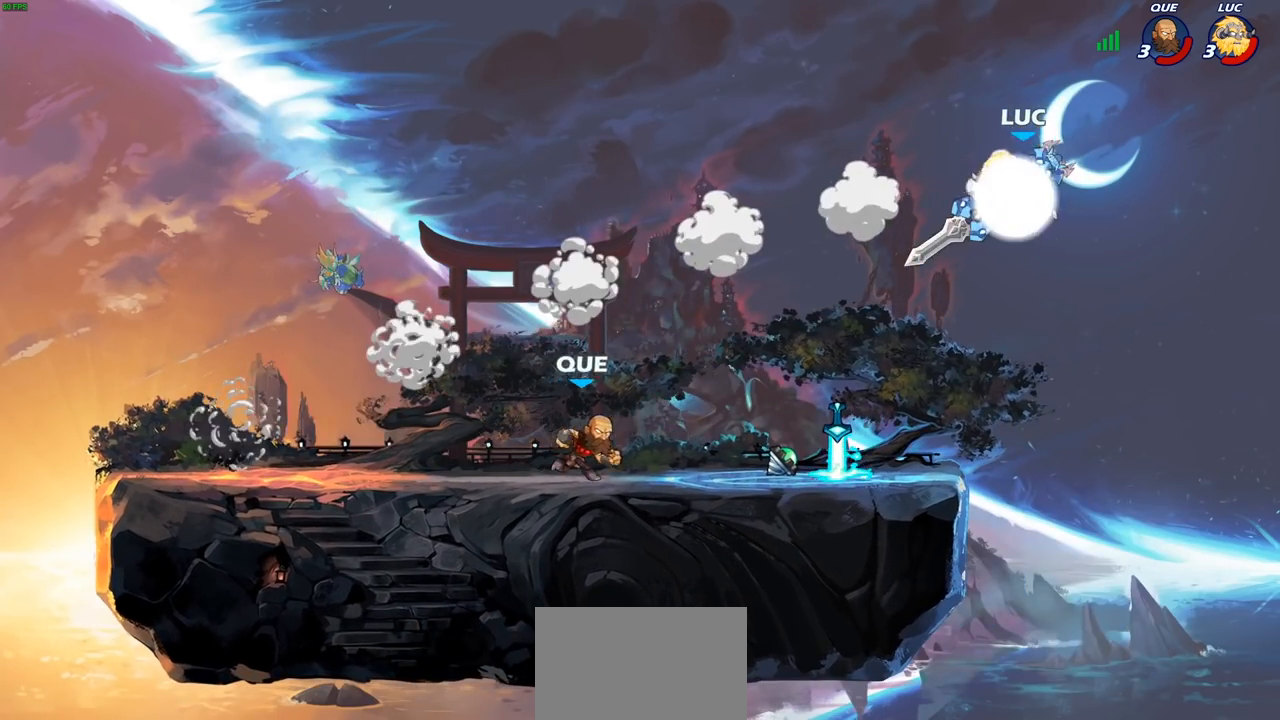
{"buttons": [], "left_stick": "center", "right_stick": "center", "events": [[67, "R2", "down"], [117, "R2", "up"], [150, "left_stick", "down-left"], [217, "R1", "down"], [283, "R1", "up"], [317, "left_stick", "center"]]}
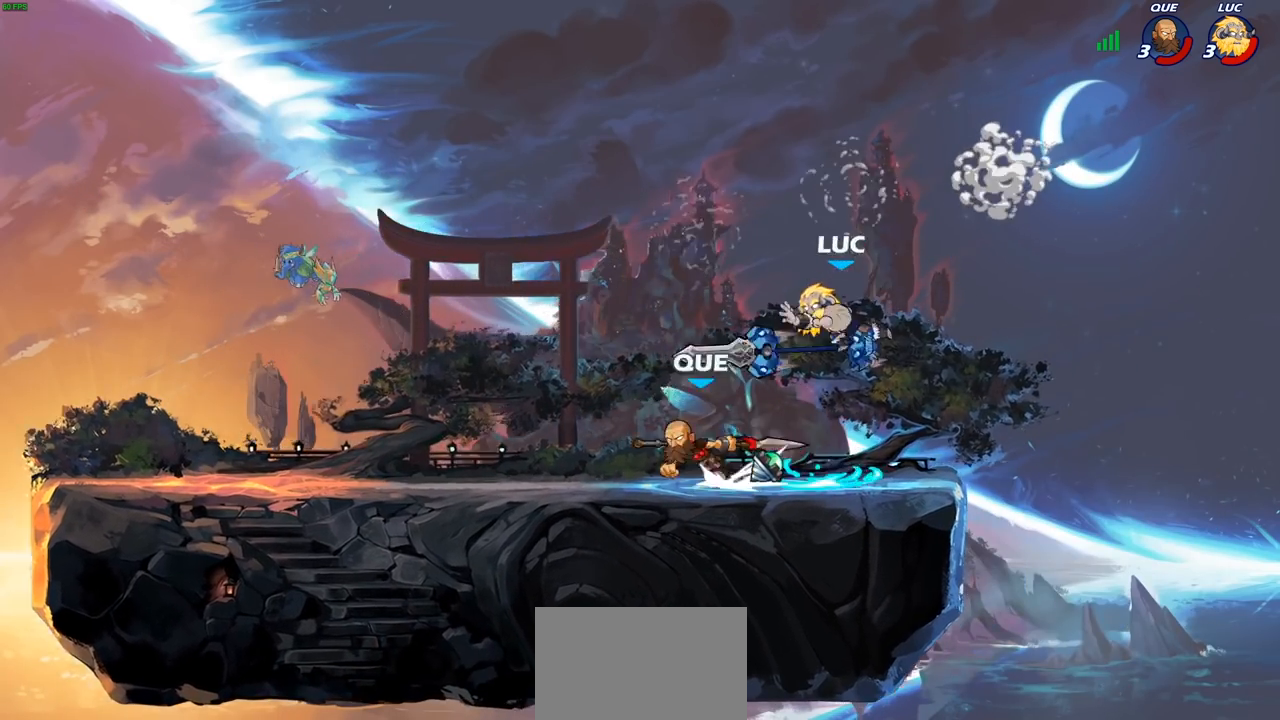
{"buttons": ["R1"], "left_stick": "up-left", "right_stick": "center", "events": [[67, "left_stick", "right"], [233, "CROSS", "down"], [233, "left_stick", "up-left"], [383, "CROSS", "up"], [450, "R1", "down"]]}
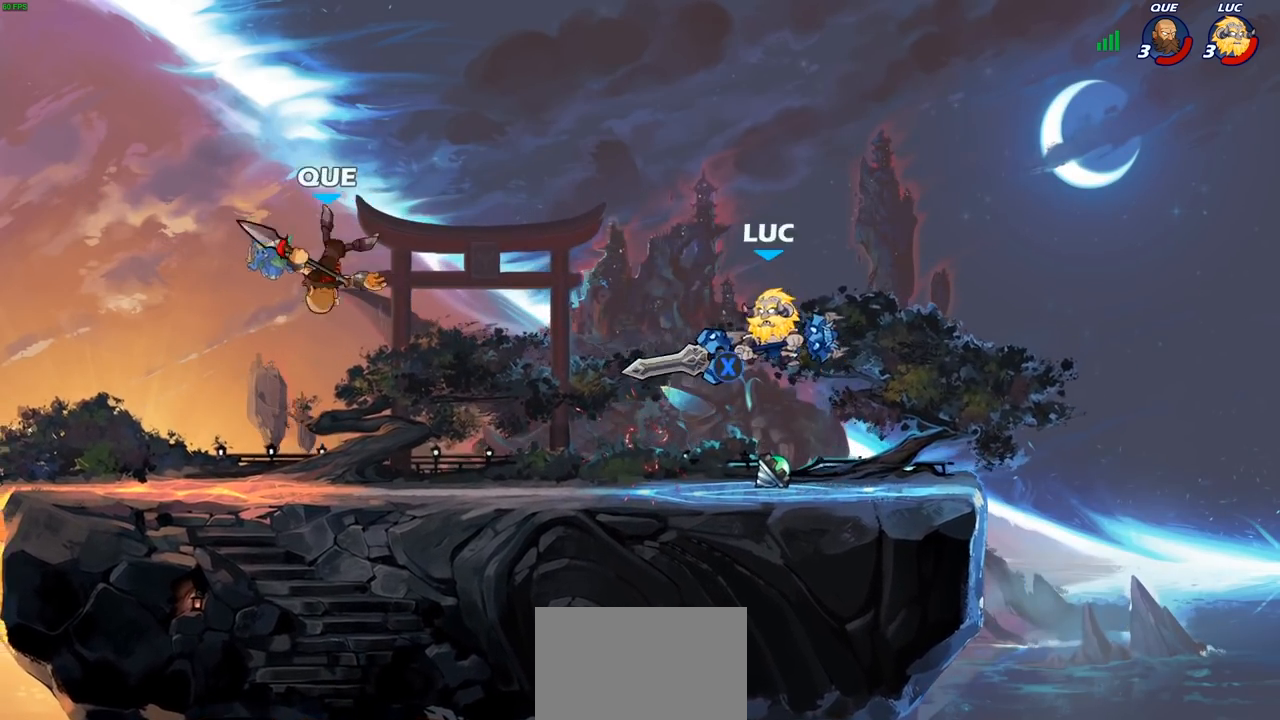
{"buttons": [], "left_stick": "down-left", "right_stick": "center", "events": [[50, "CROSS", "down"], [83, "R1", "up"], [133, "CROSS", "up"], [250, "left_stick", "up-right"], [417, "left_stick", "down-right"], [467, "left_stick", "down-left"]]}
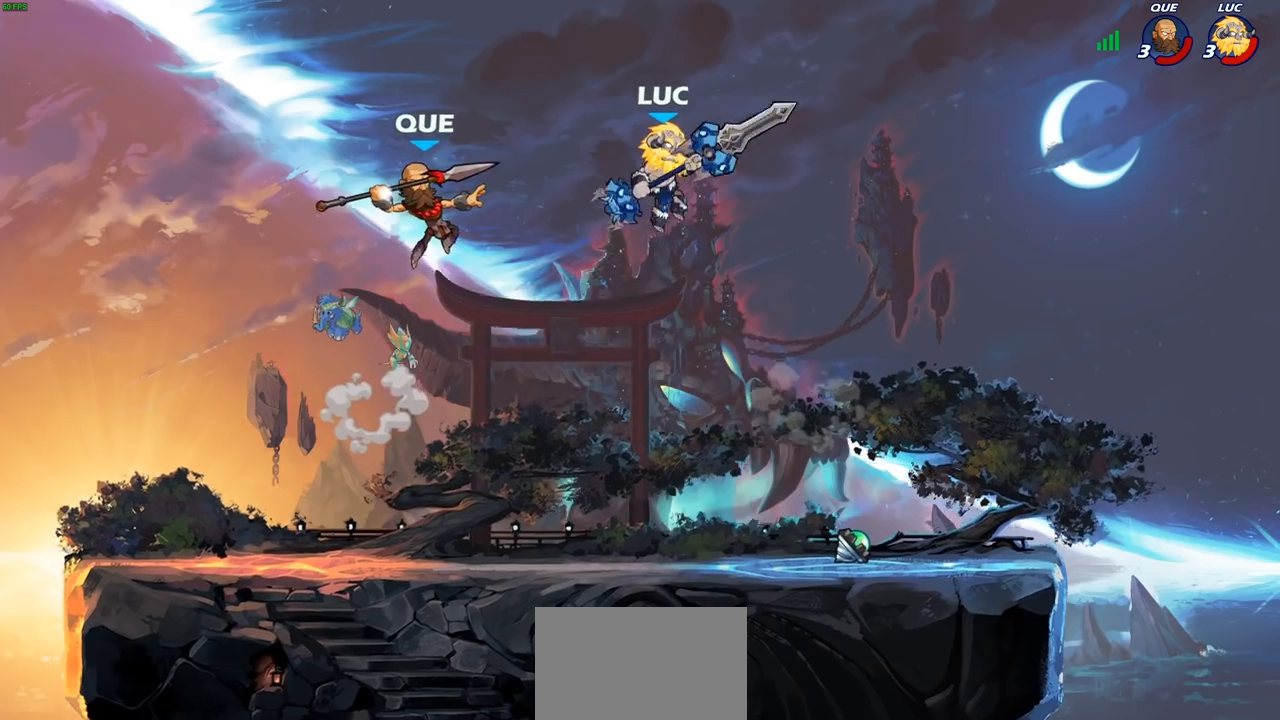
{"buttons": ["R2"], "left_stick": "center", "right_stick": "center", "events": [[150, "left_stick", "center"], [267, "R2", "down"]]}
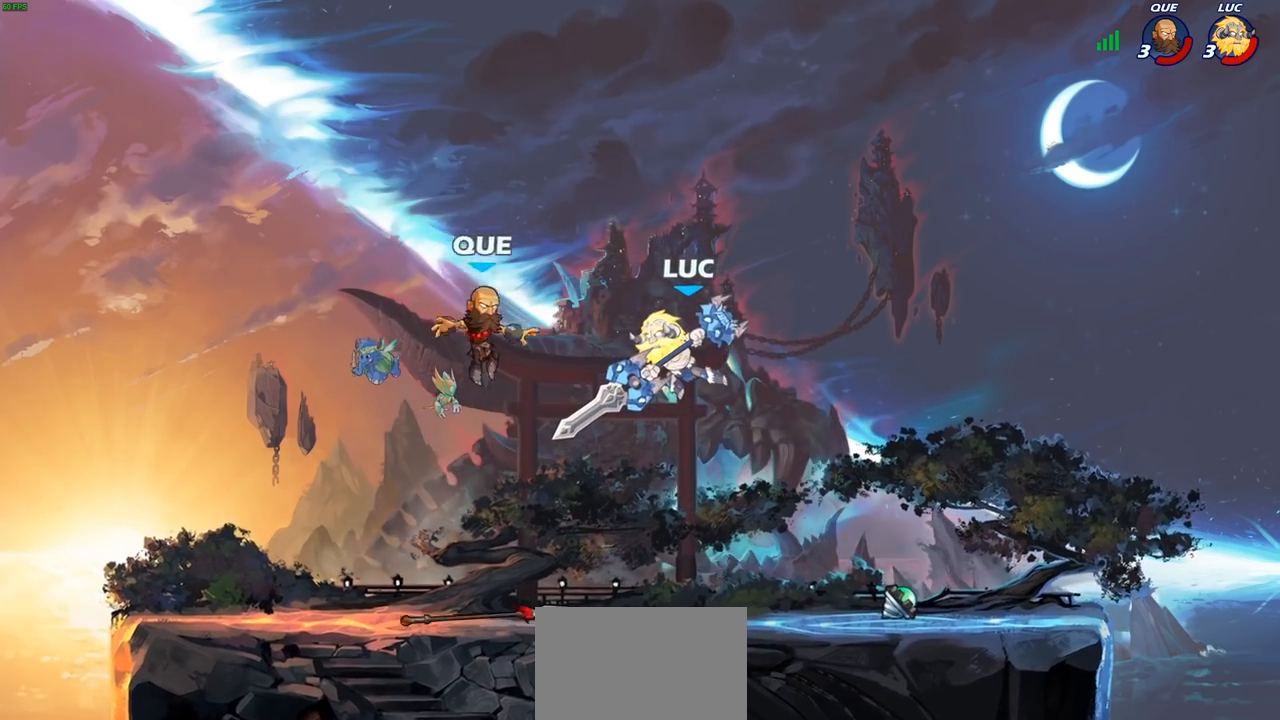
{"buttons": [], "left_stick": "left", "right_stick": "center", "events": [[117, "R2", "up"], [150, "left_stick", "down-right"], [433, "left_stick", "left"]]}
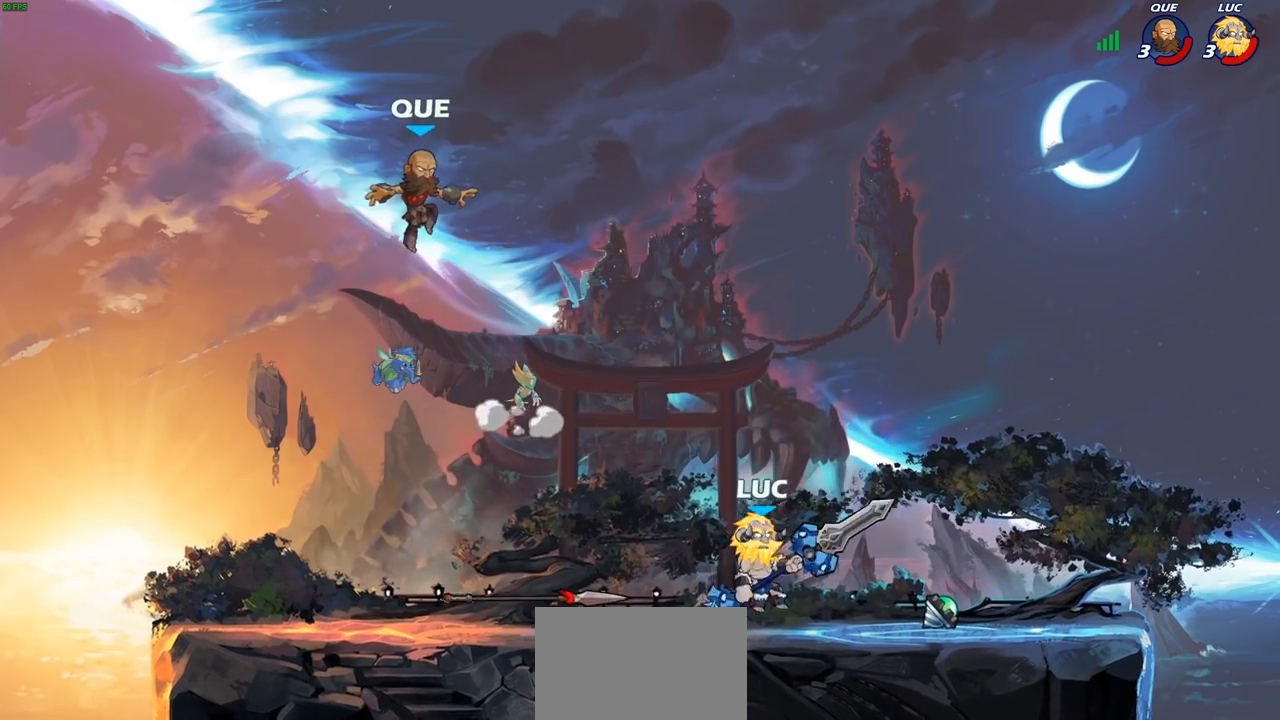
{"buttons": ["CIRCLE"], "left_stick": "down-left", "right_stick": "center", "events": [[117, "left_stick", "down-left"], [133, "R2", "down"], [200, "CIRCLE", "down"], [200, "R2", "up"]]}
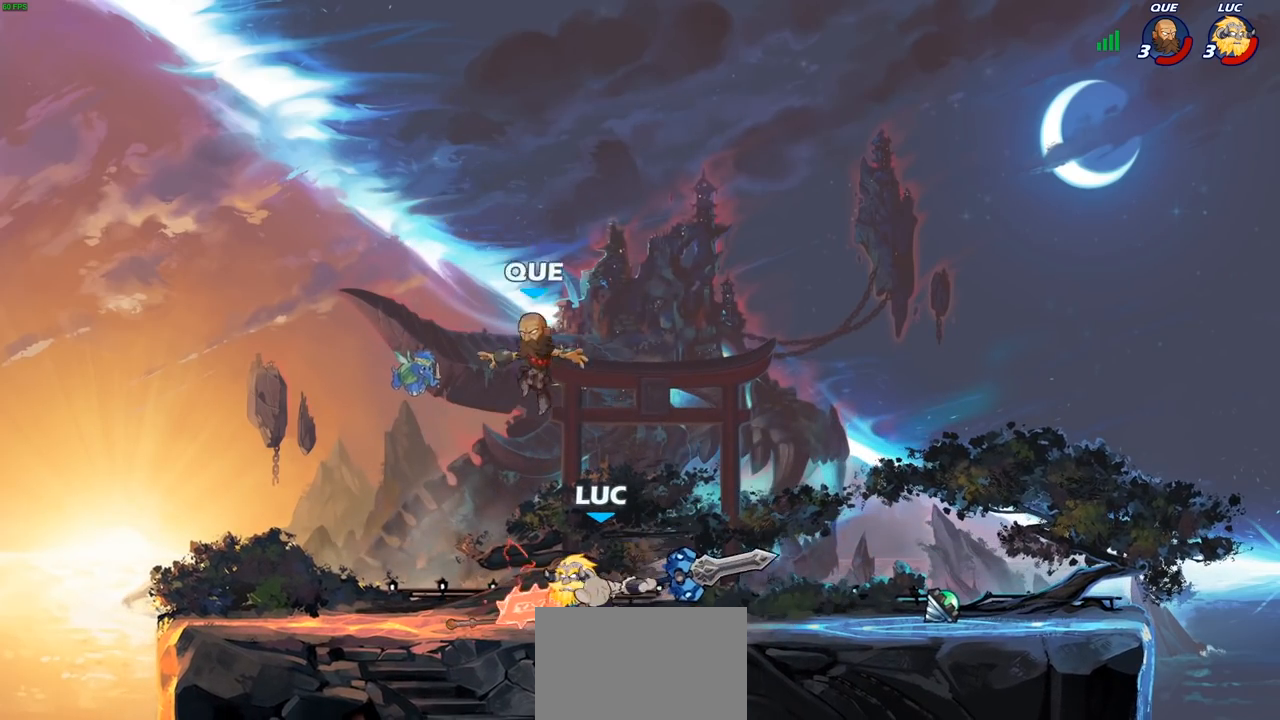
{"buttons": ["CIRCLE"], "left_stick": "down-left", "right_stick": "center", "events": []}
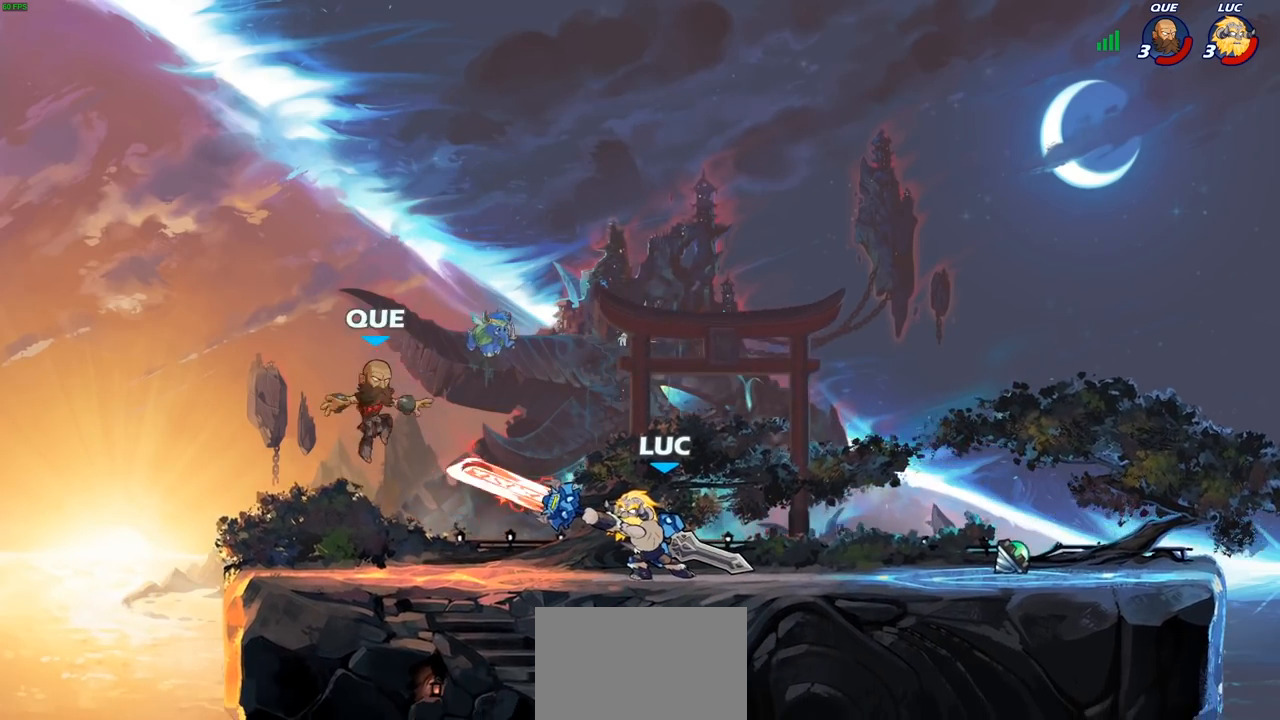
{"buttons": ["CIRCLE"], "left_stick": "down-left", "right_stick": "center", "events": []}
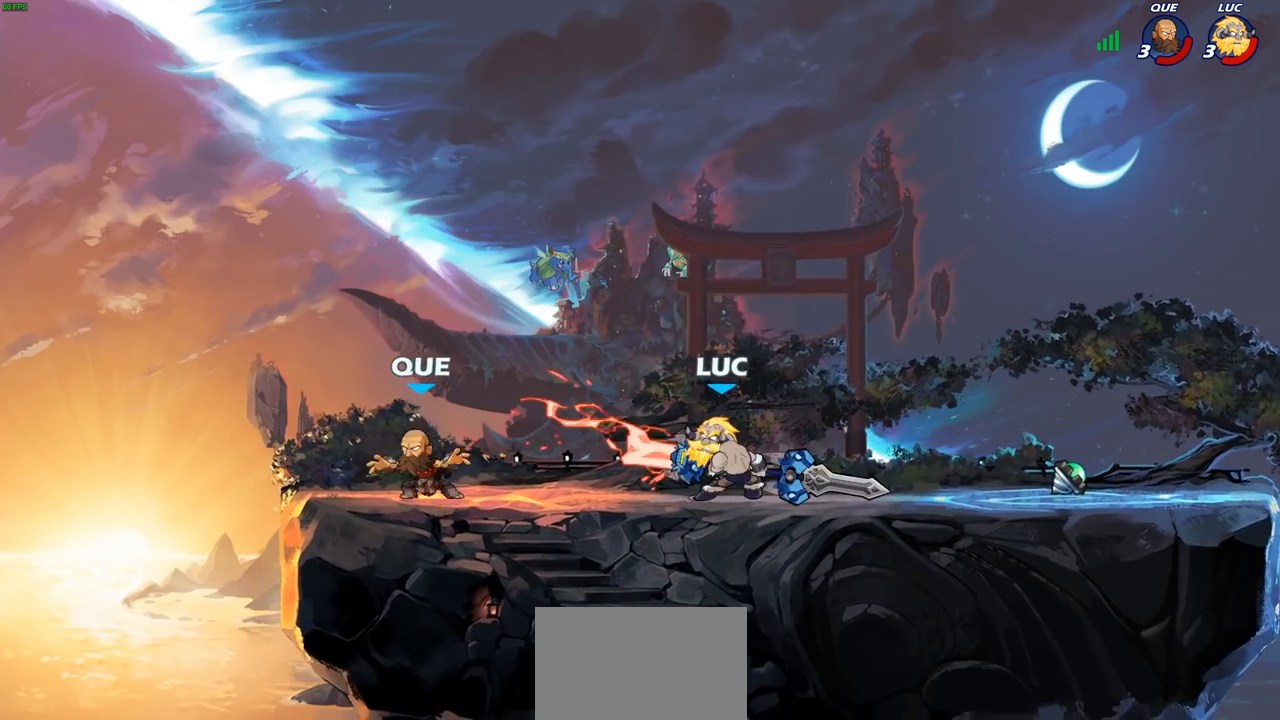
{"buttons": ["CROSS"], "left_stick": "right", "right_stick": "center", "events": [[150, "CIRCLE", "up"], [150, "left_stick", "down-right"], [267, "left_stick", "right"], [500, "CROSS", "down"]]}
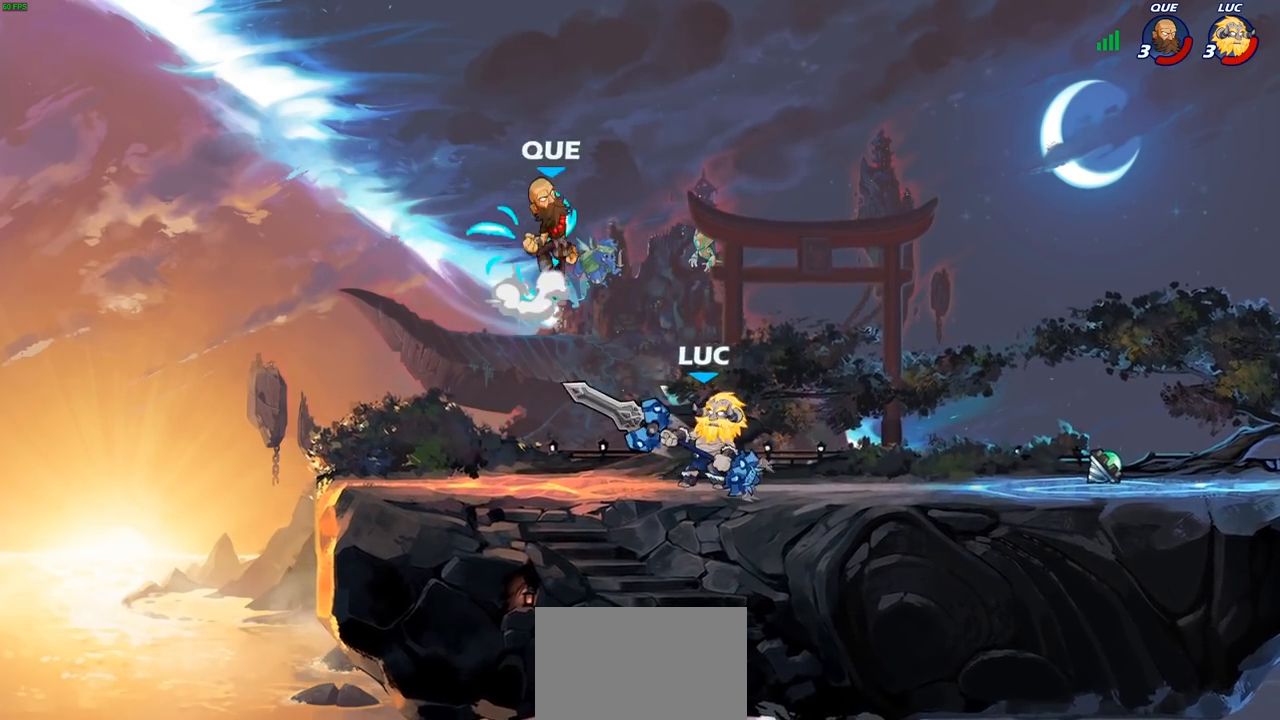
{"buttons": [], "left_stick": "center", "right_stick": "center", "events": [[117, "left_stick", "up-left"], [150, "CROSS", "up"], [150, "SQUARE", "down"], [250, "left_stick", "center"], [267, "SQUARE", "up"]]}
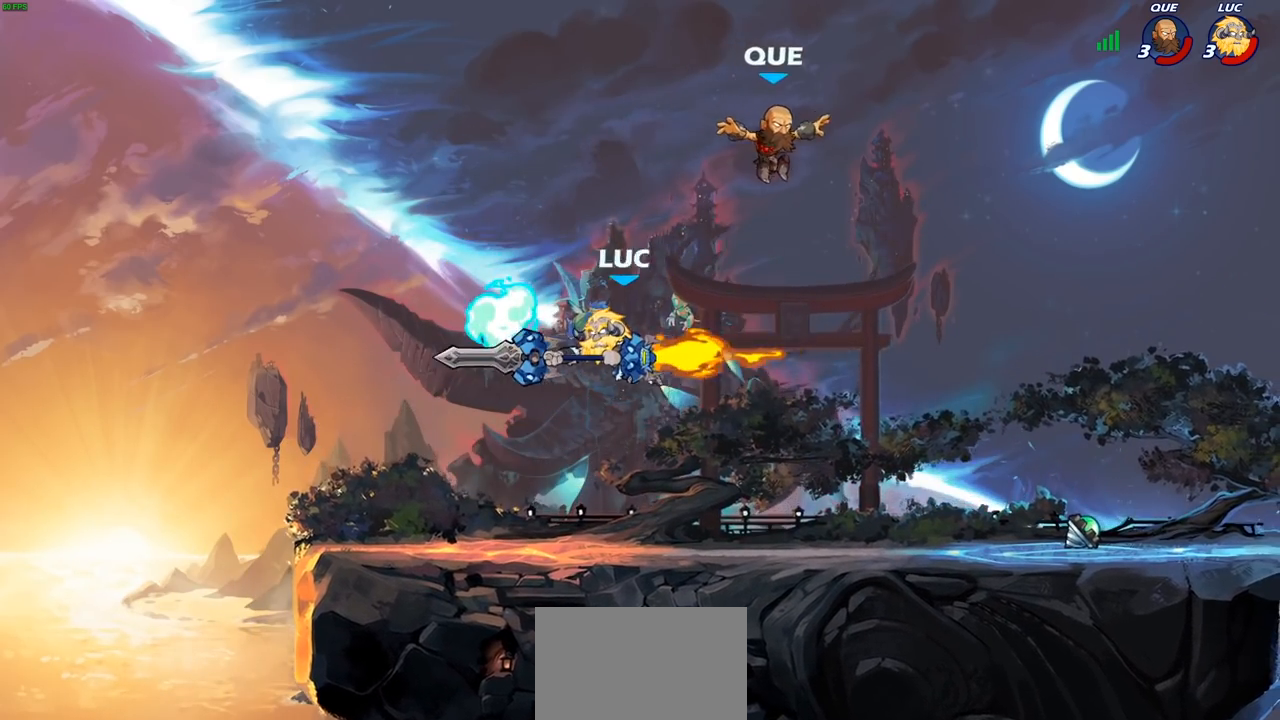
{"buttons": [], "left_stick": "right", "right_stick": "center", "events": [[33, "left_stick", "left"], [267, "left_stick", "right"]]}
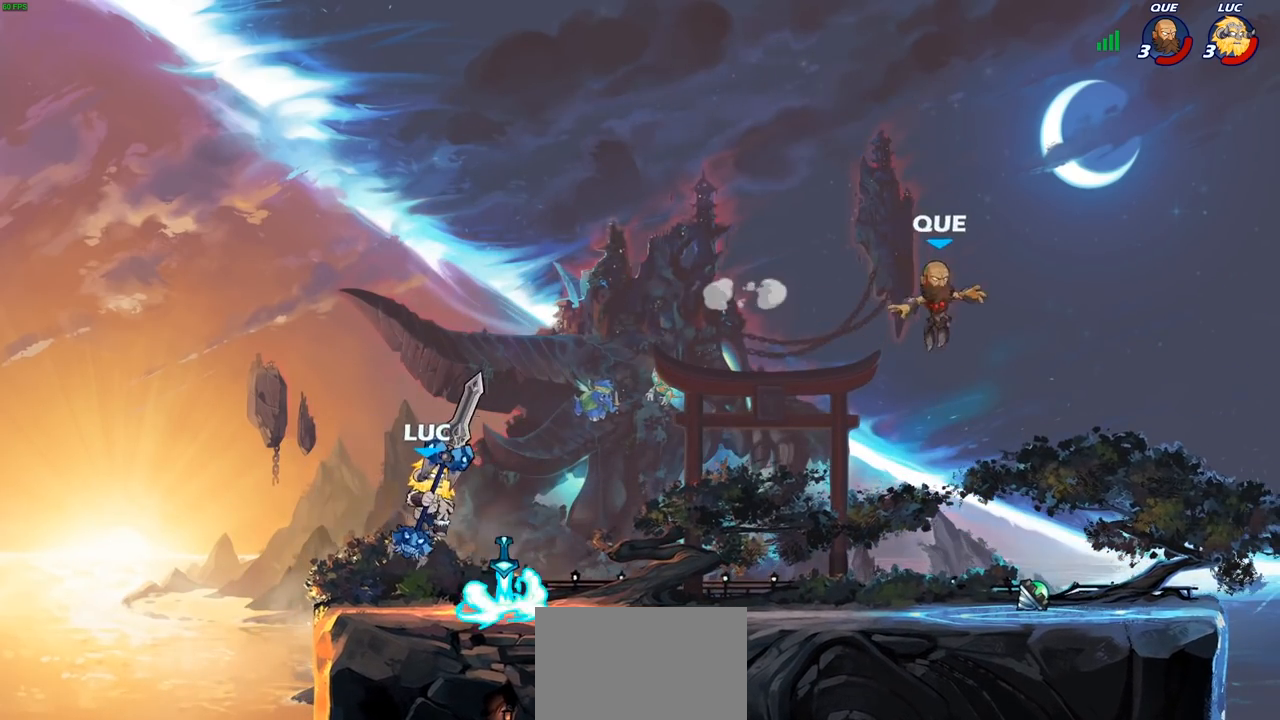
{"buttons": [], "left_stick": "center", "right_stick": "center", "events": [[67, "R2", "down"], [133, "R2", "up"], [217, "R1", "down"], [217, "left_stick", "center"], [300, "R1", "up"]]}
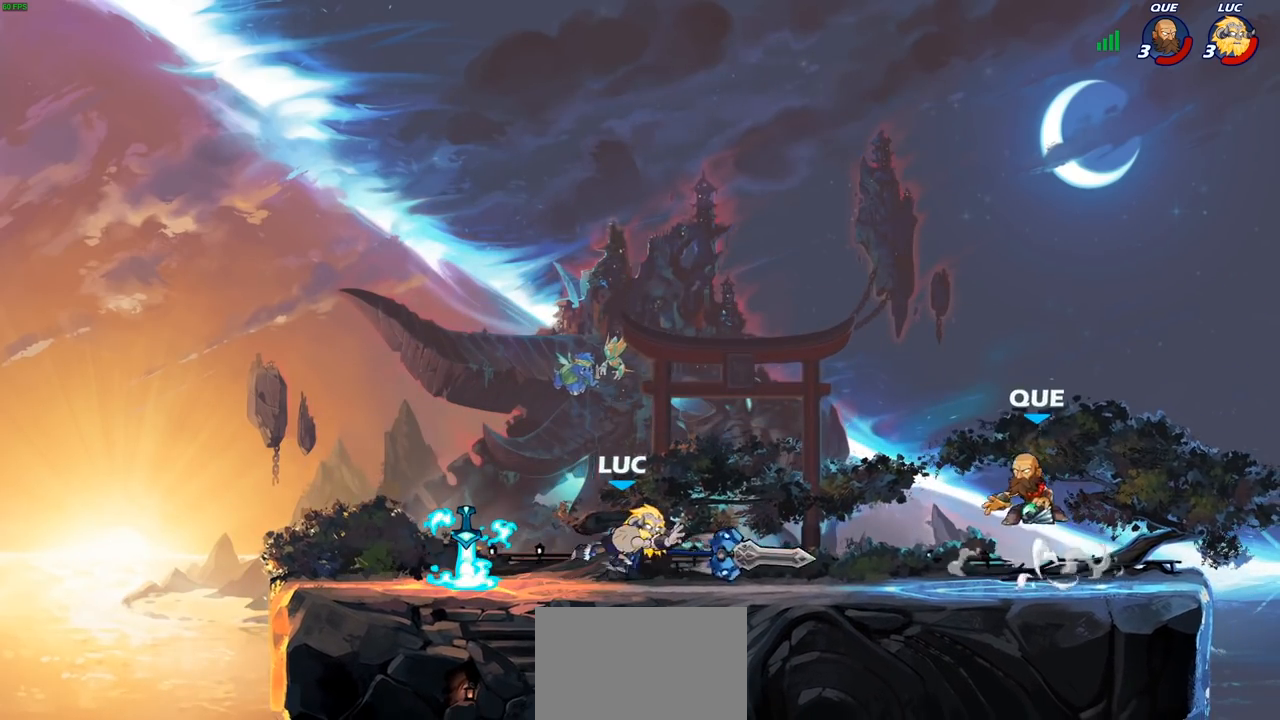
{"buttons": [], "left_stick": "left", "right_stick": "center", "events": [[100, "left_stick", "left"], [167, "R2", "down"], [333, "R2", "up"]]}
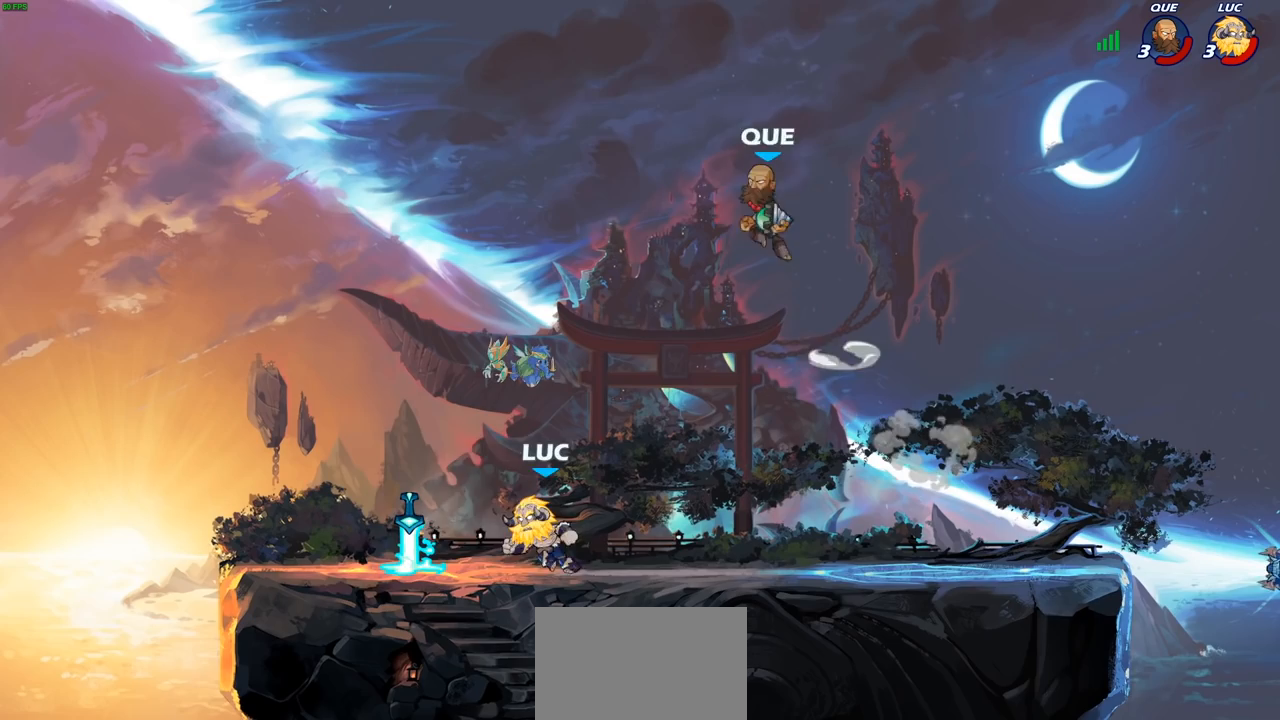
{"buttons": [], "left_stick": "center", "right_stick": "center", "events": [[50, "left_stick", "up-left"], [283, "left_stick", "up-right"], [317, "R1", "down"], [417, "R1", "up"], [417, "left_stick", "center"]]}
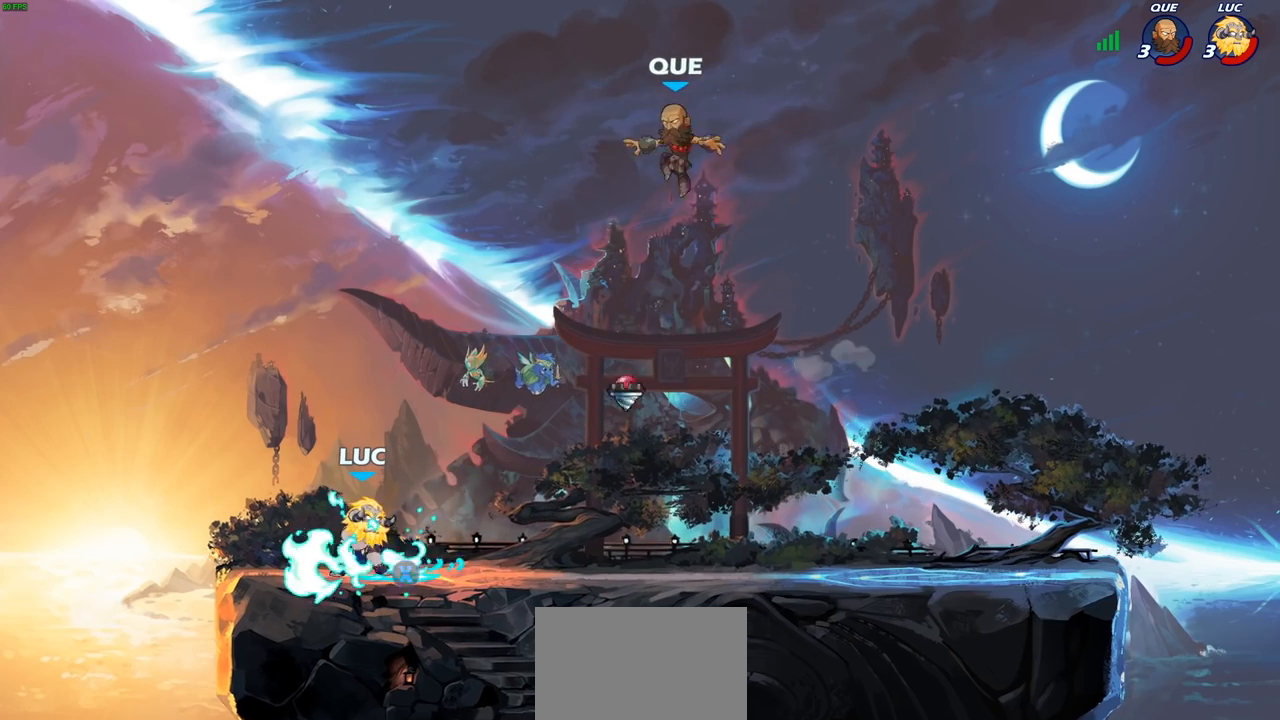
{"buttons": [], "left_stick": "right", "right_stick": "center", "events": [[417, "left_stick", "right"]]}
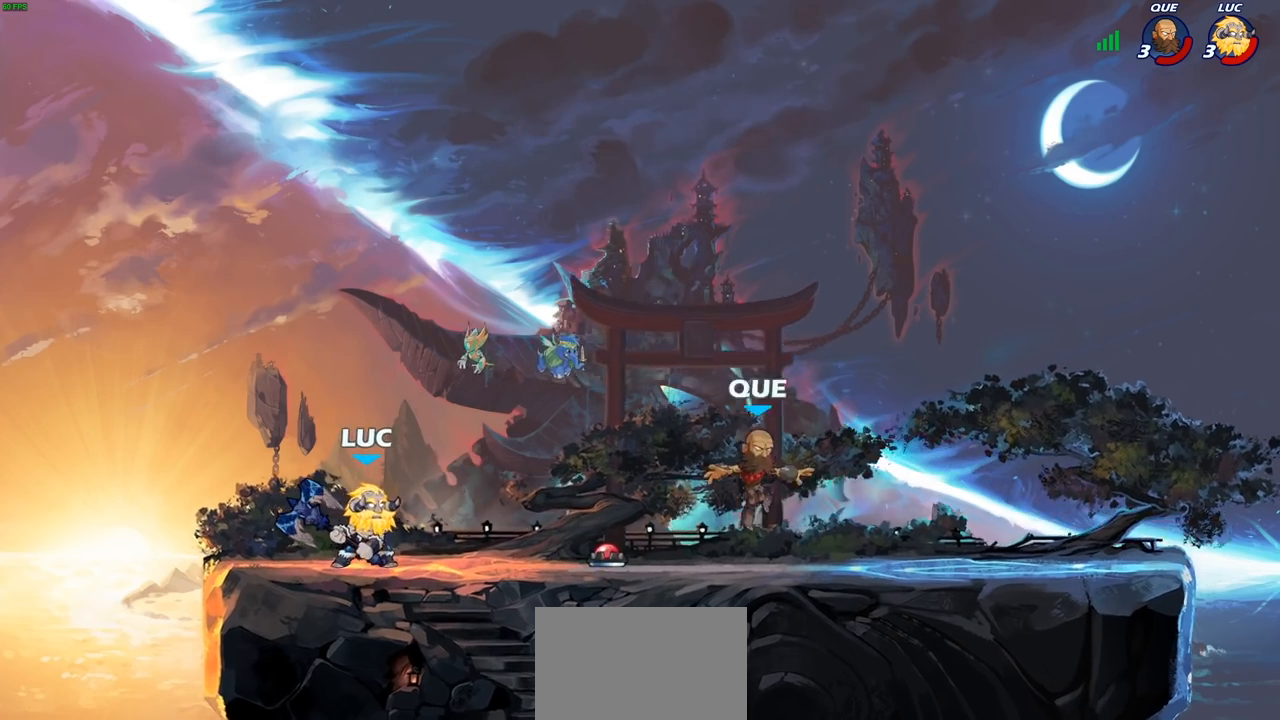
{"buttons": ["CROSS"], "left_stick": "up-left", "right_stick": "center", "events": [[117, "R2", "down"], [167, "CROSS", "down"], [267, "R2", "up"], [317, "CROSS", "up"], [417, "CROSS", "down"], [483, "left_stick", "up-left"]]}
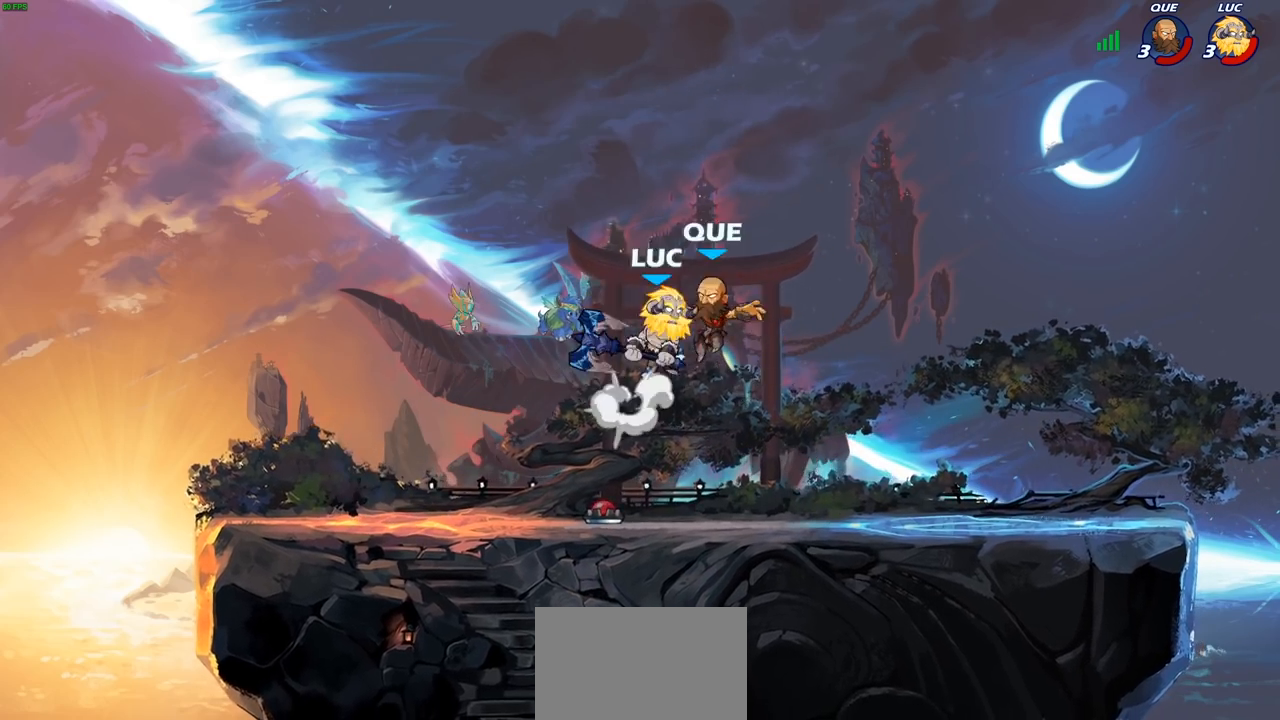
{"buttons": [], "left_stick": "right", "right_stick": "center", "events": [[67, "CROSS", "up"], [183, "left_stick", "center"], [233, "left_stick", "right"], [317, "left_stick", "center"], [483, "left_stick", "right"]]}
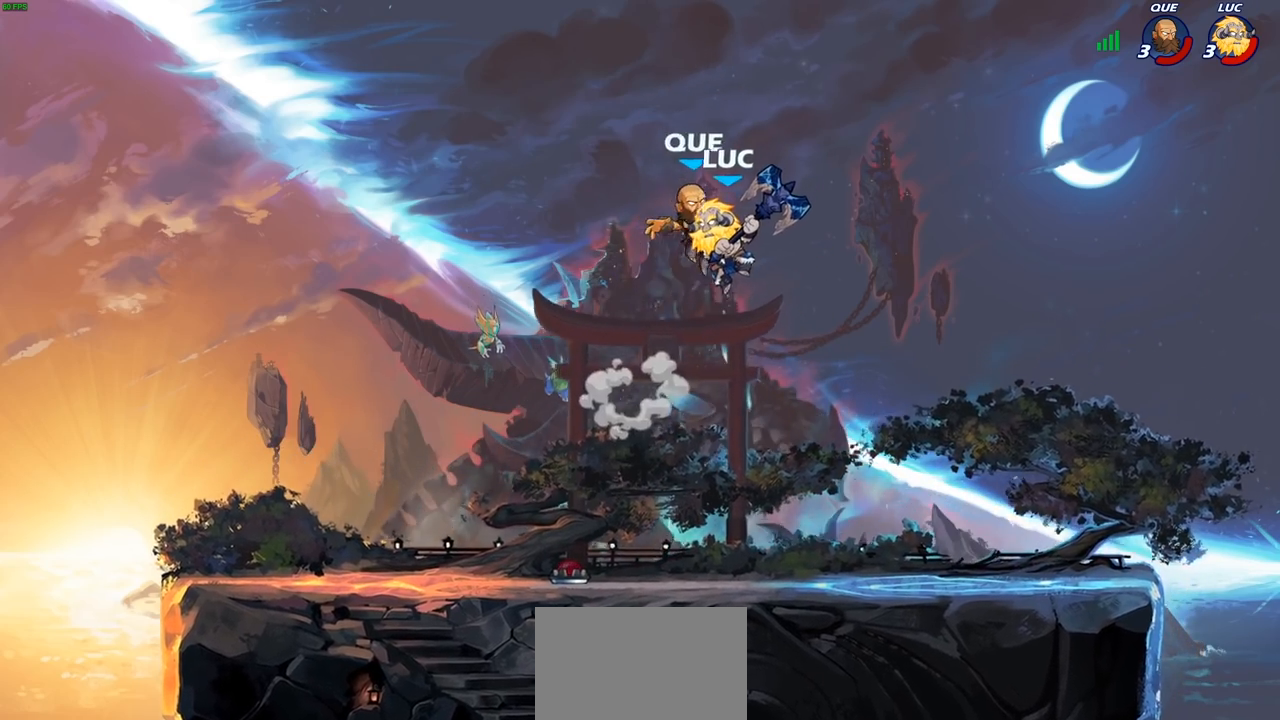
{"buttons": [], "left_stick": "up-left", "right_stick": "center", "events": [[100, "left_stick", "up"], [117, "SQUARE", "down"], [167, "left_stick", "up-right"], [200, "SQUARE", "up"], [450, "left_stick", "up-left"]]}
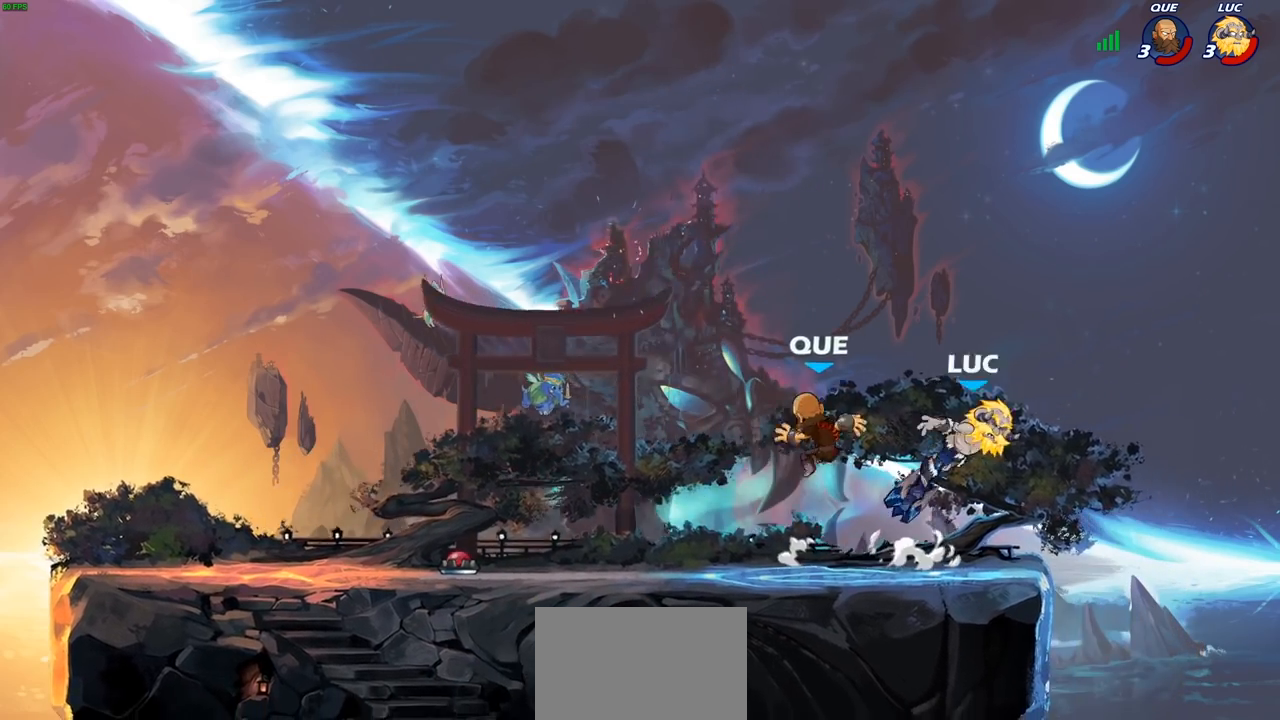
{"buttons": [], "left_stick": "center", "right_stick": "center", "events": [[33, "left_stick", "left"], [267, "SQUARE", "down"], [350, "SQUARE", "up"], [500, "left_stick", "center"]]}
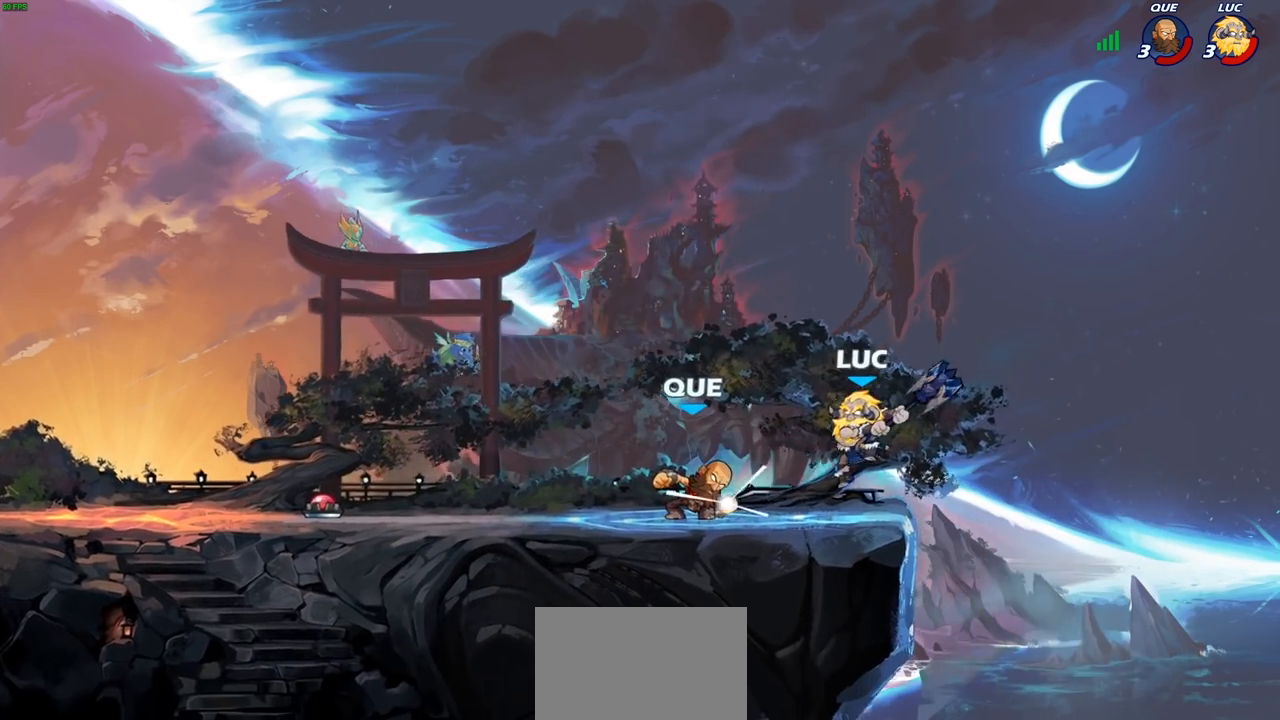
{"buttons": [], "left_stick": "center", "right_stick": "center", "events": []}
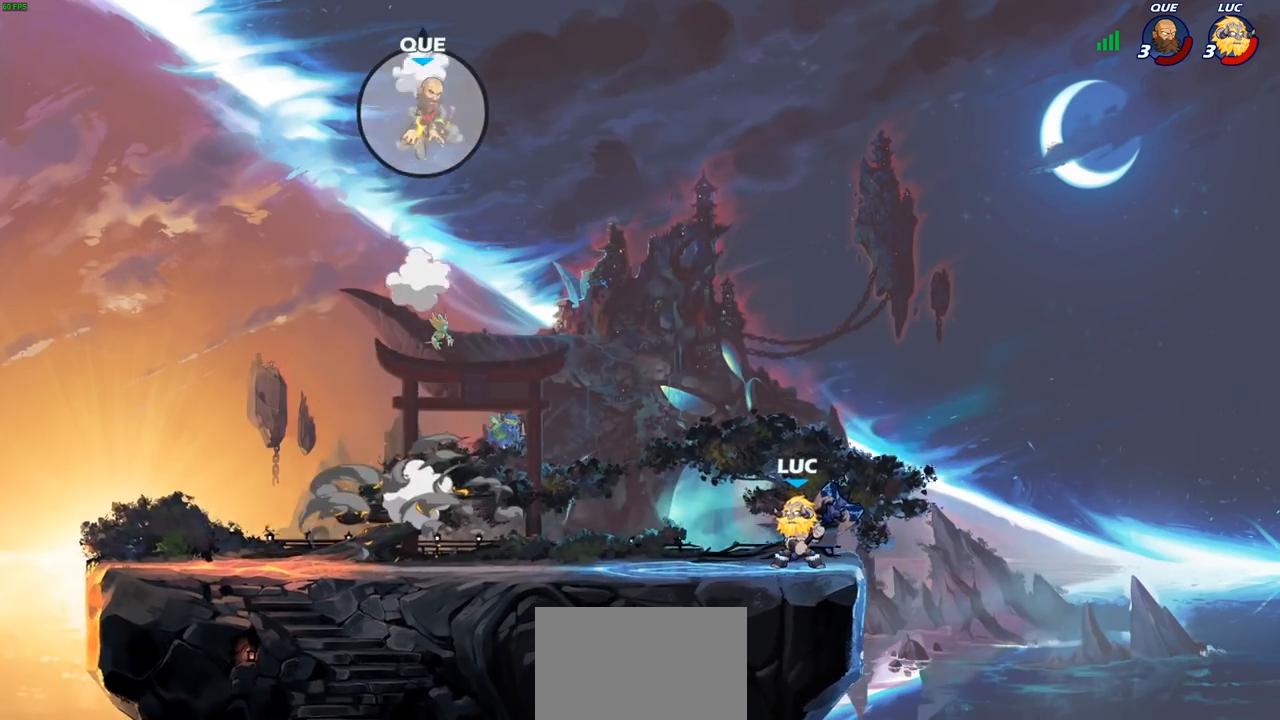
{"buttons": [], "left_stick": "center", "right_stick": "center", "events": []}
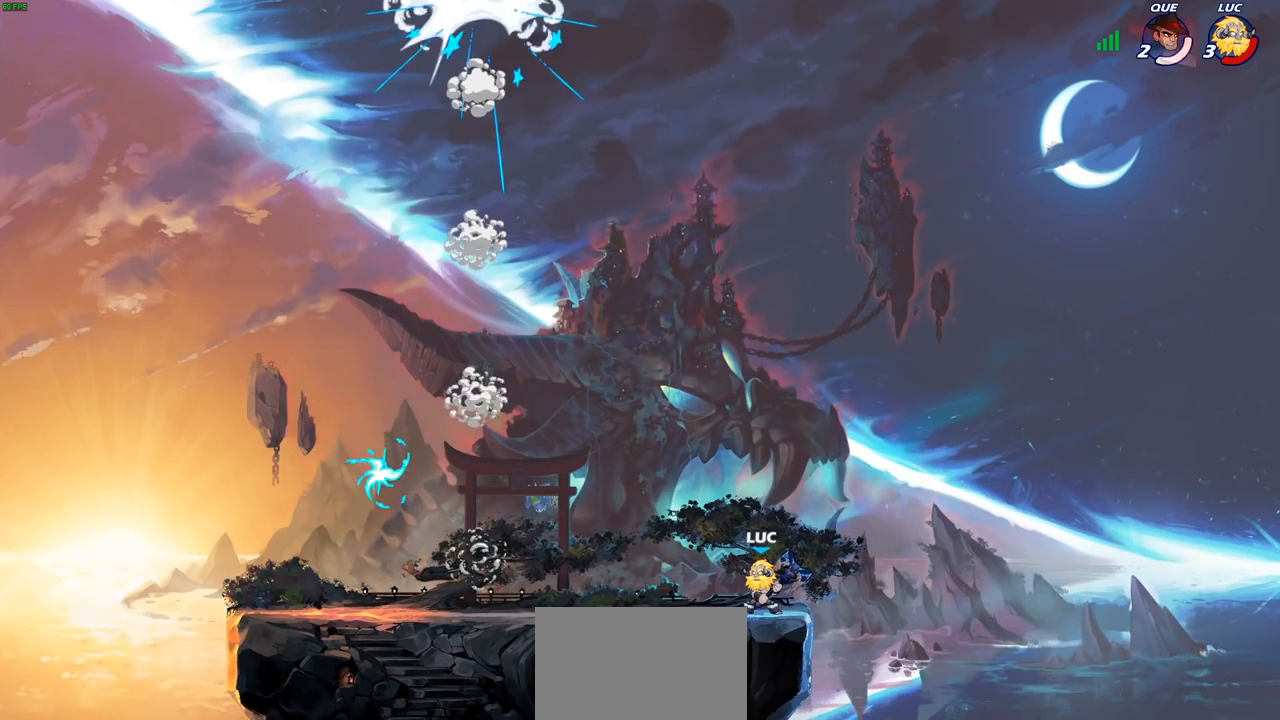
{"buttons": [], "left_stick": "center", "right_stick": "center", "events": []}
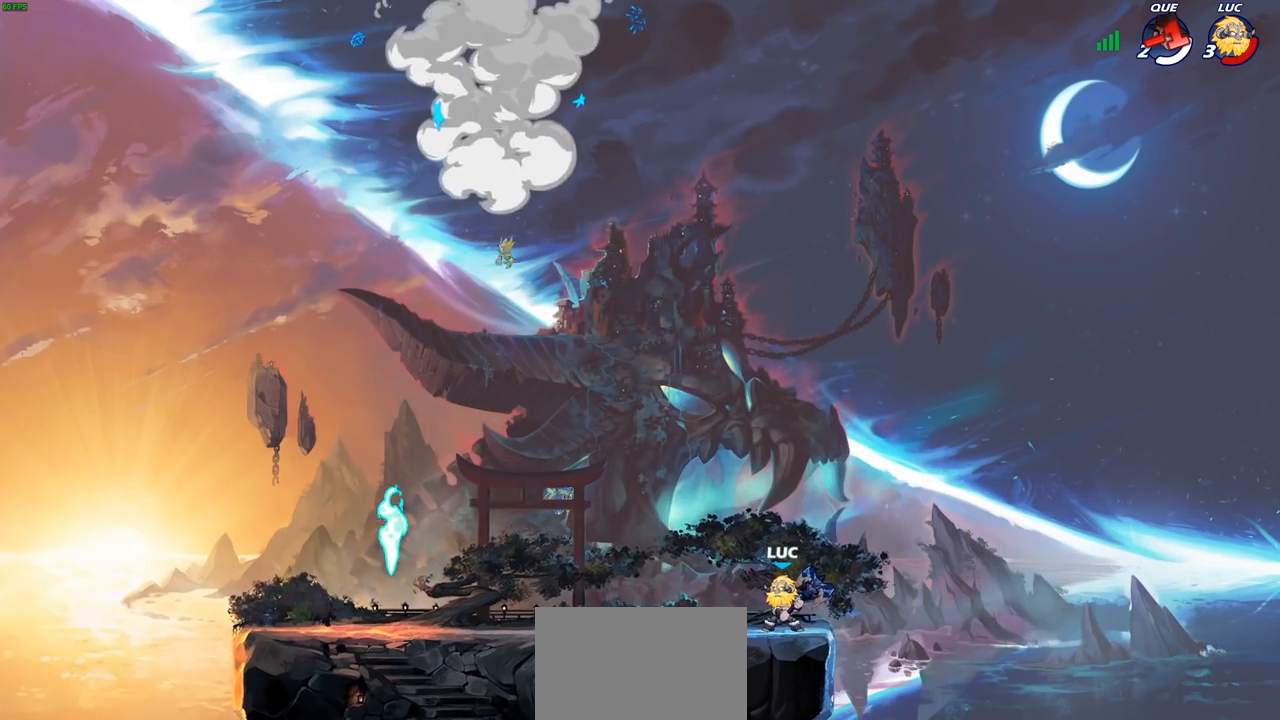
{"buttons": [], "left_stick": "center", "right_stick": "center", "events": []}
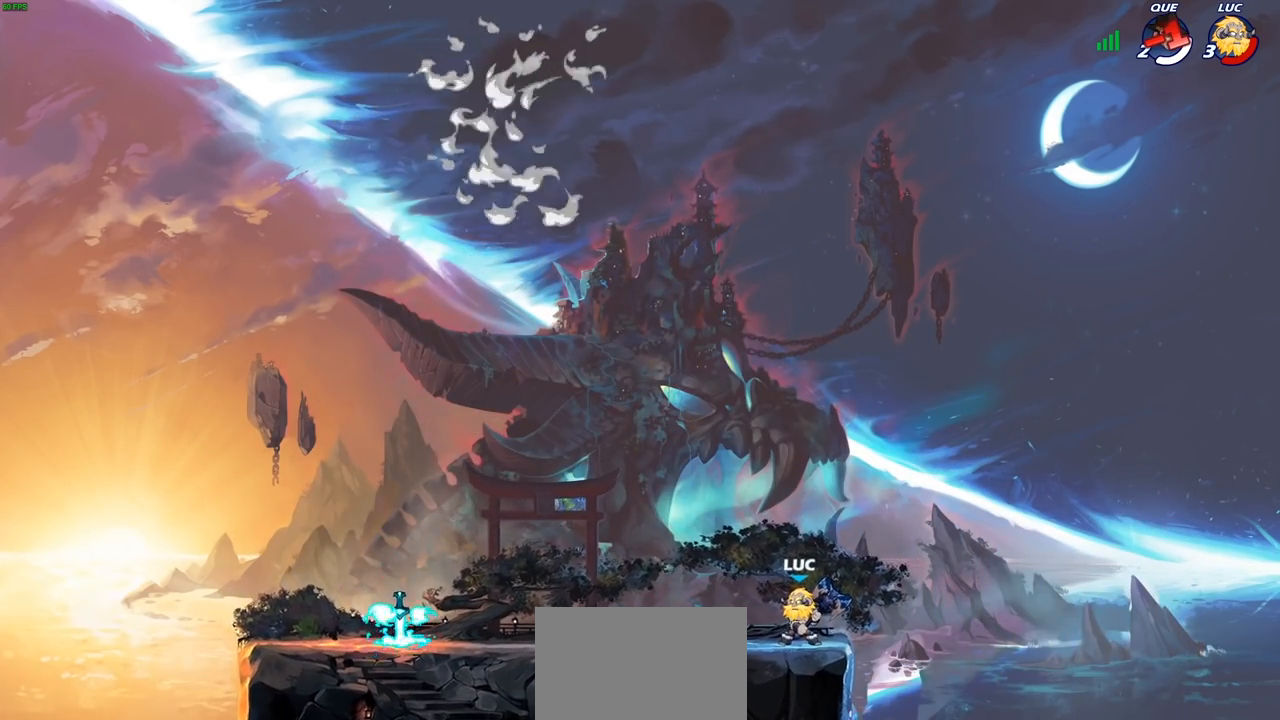
{"buttons": [], "left_stick": "center", "right_stick": "center", "events": []}
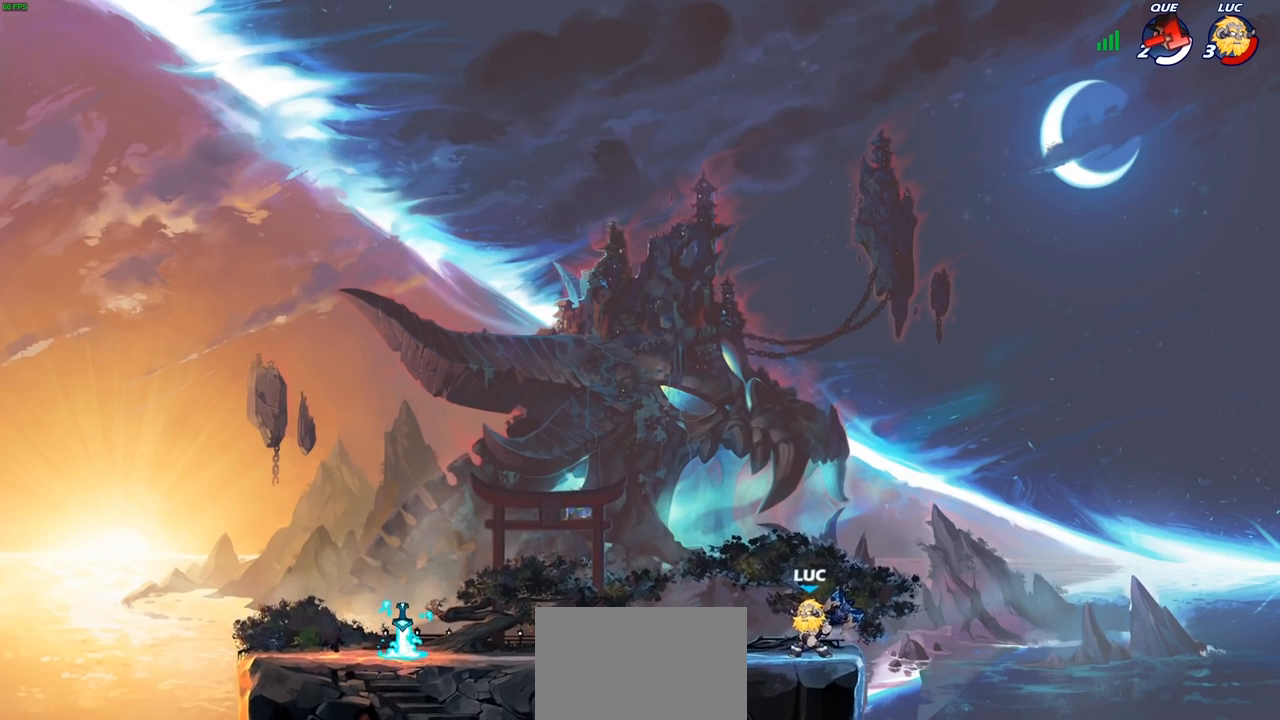
{"buttons": [], "left_stick": "center", "right_stick": "center", "events": []}
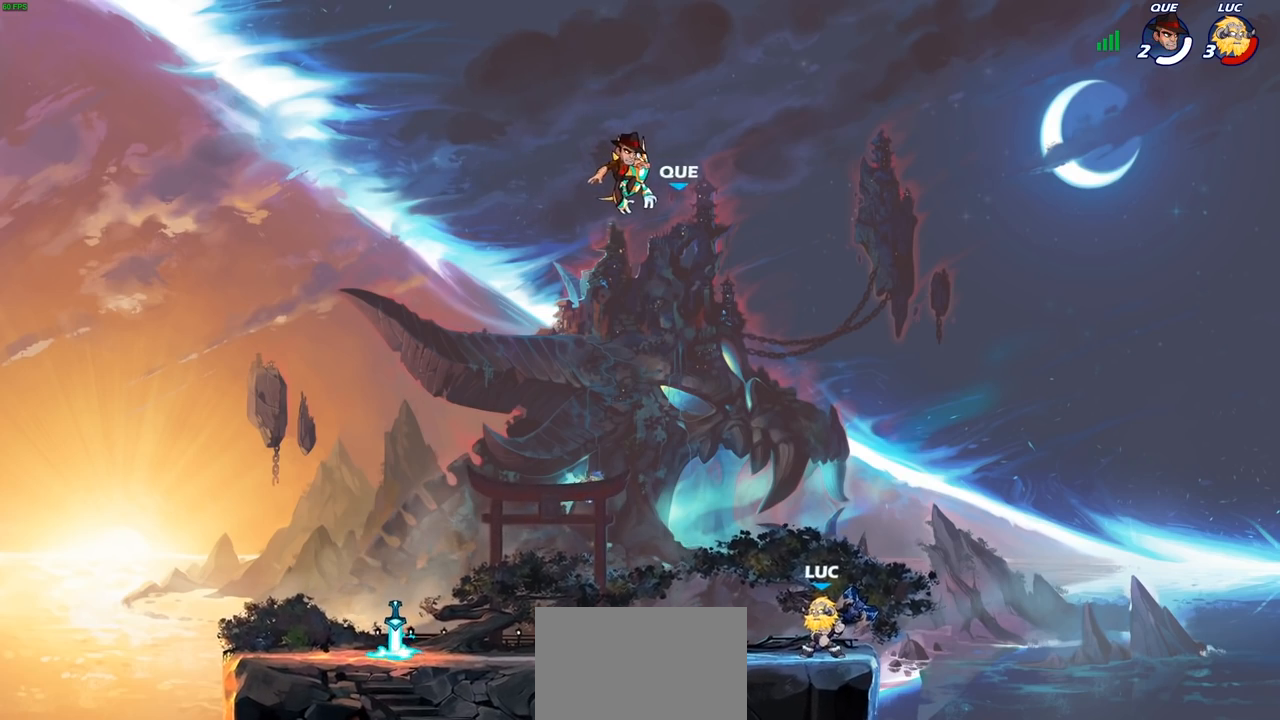
{"buttons": ["CROSS", "R2"], "left_stick": "up-left", "right_stick": "center", "events": [[350, "left_stick", "up-left"], [467, "R2", "down"], [500, "CROSS", "down"]]}
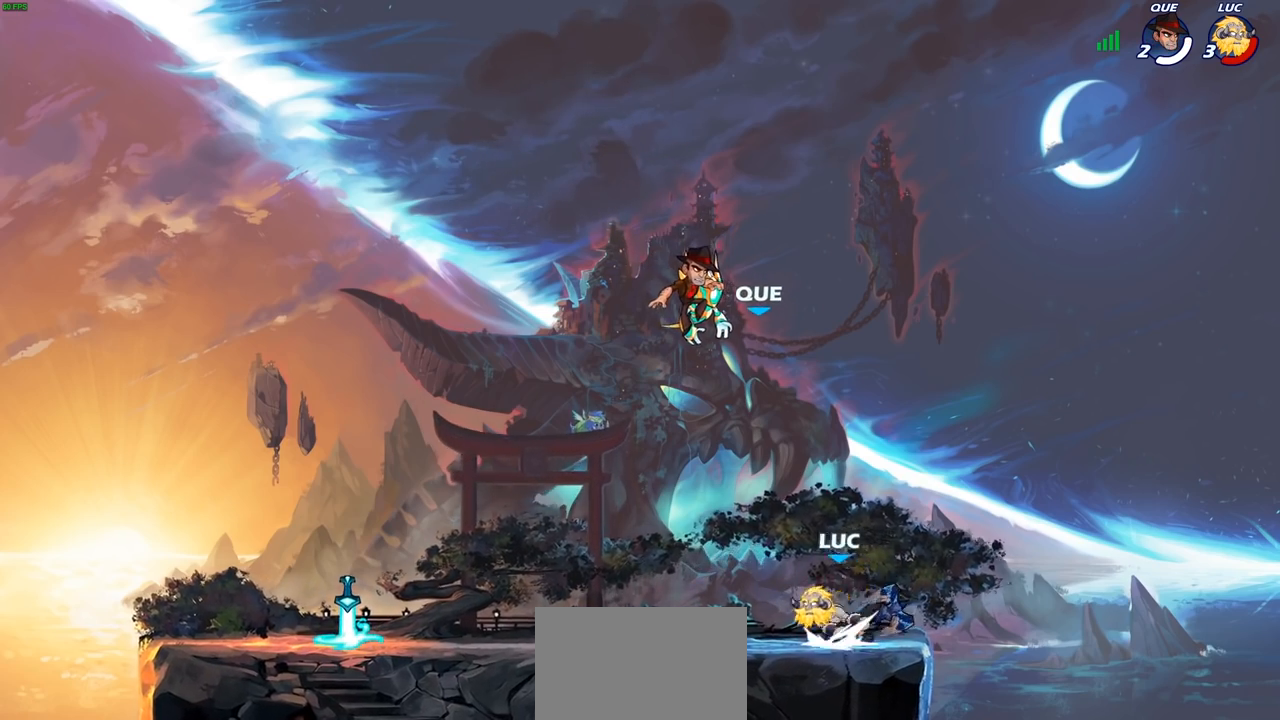
{"buttons": [], "left_stick": "up-left", "right_stick": "center", "events": [[50, "CROSS", "up"], [100, "CROSS", "down"], [117, "CROSS", "up"], [117, "R2", "up"], [317, "CROSS", "down"], [433, "CROSS", "up"]]}
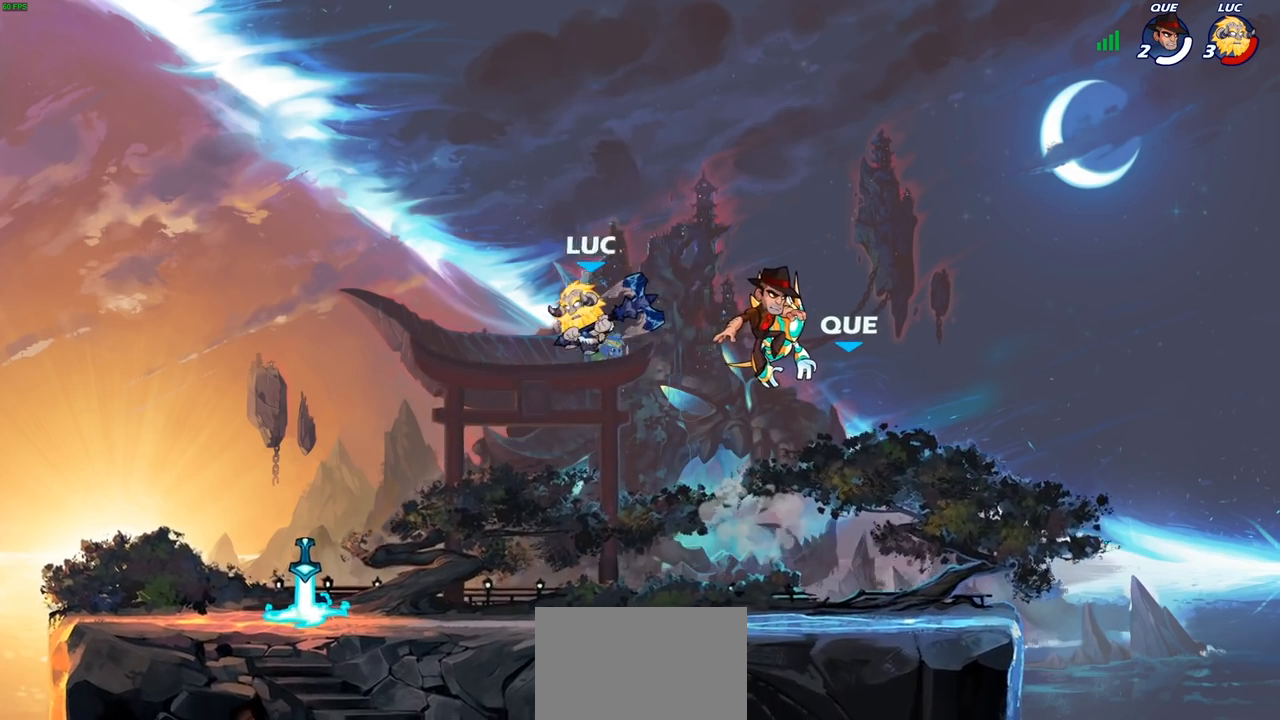
{"buttons": [], "left_stick": "up-right", "right_stick": "center", "events": [[67, "CROSS", "down"], [183, "CROSS", "up"], [367, "left_stick", "right"], [483, "left_stick", "up-right"]]}